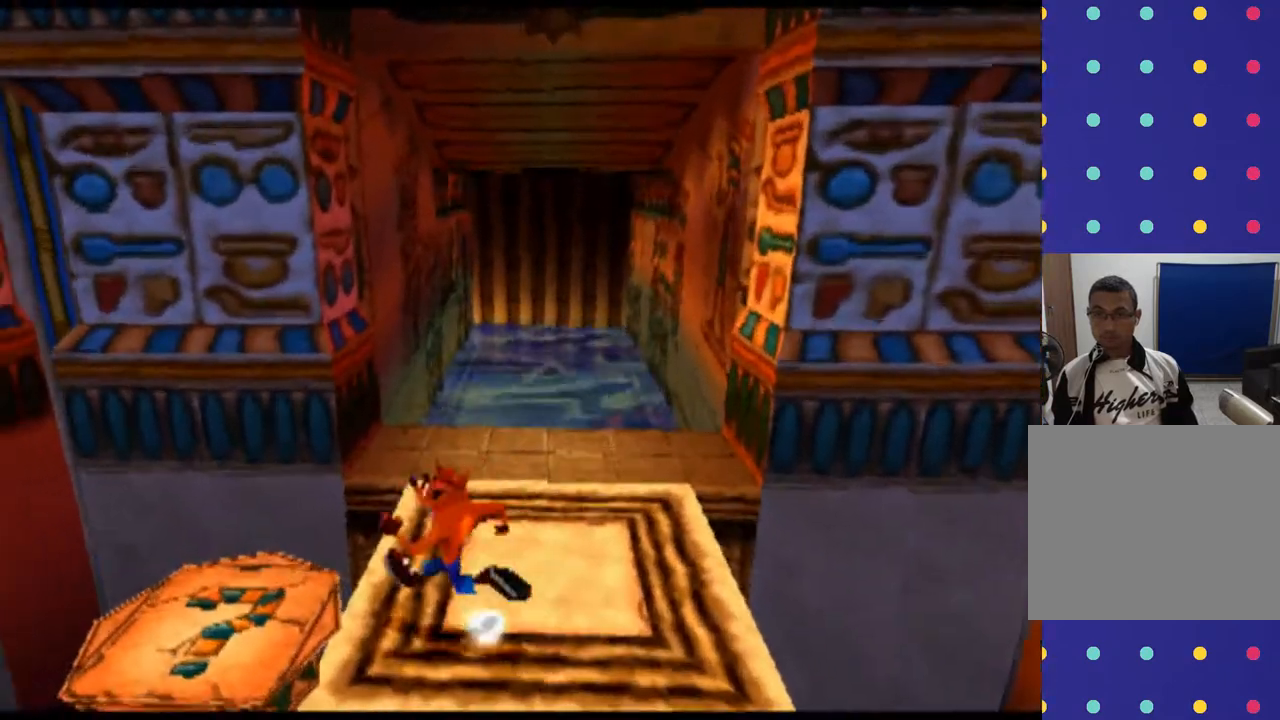
Gameplay with a controller (PlayStation layout); each line is a JSON object with the inputs held at the frame after it. "events" lists button and stick changes between this image and that frame as [ms after this image, input, new state], when the widget could be followed in between. Not read: L3 R3 right_stick.
{"buttons": [], "left_stick": "center", "events": [[400, "left_stick", "center"]]}
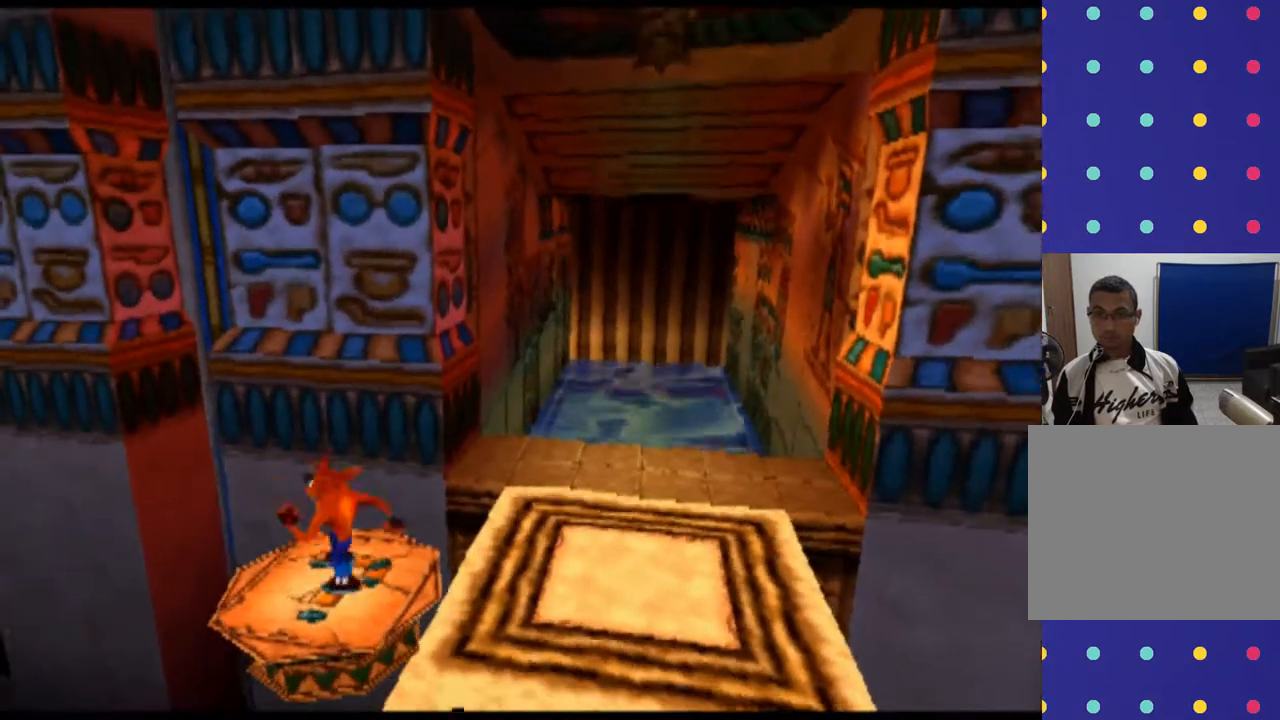
{"buttons": [], "left_stick": "center", "events": []}
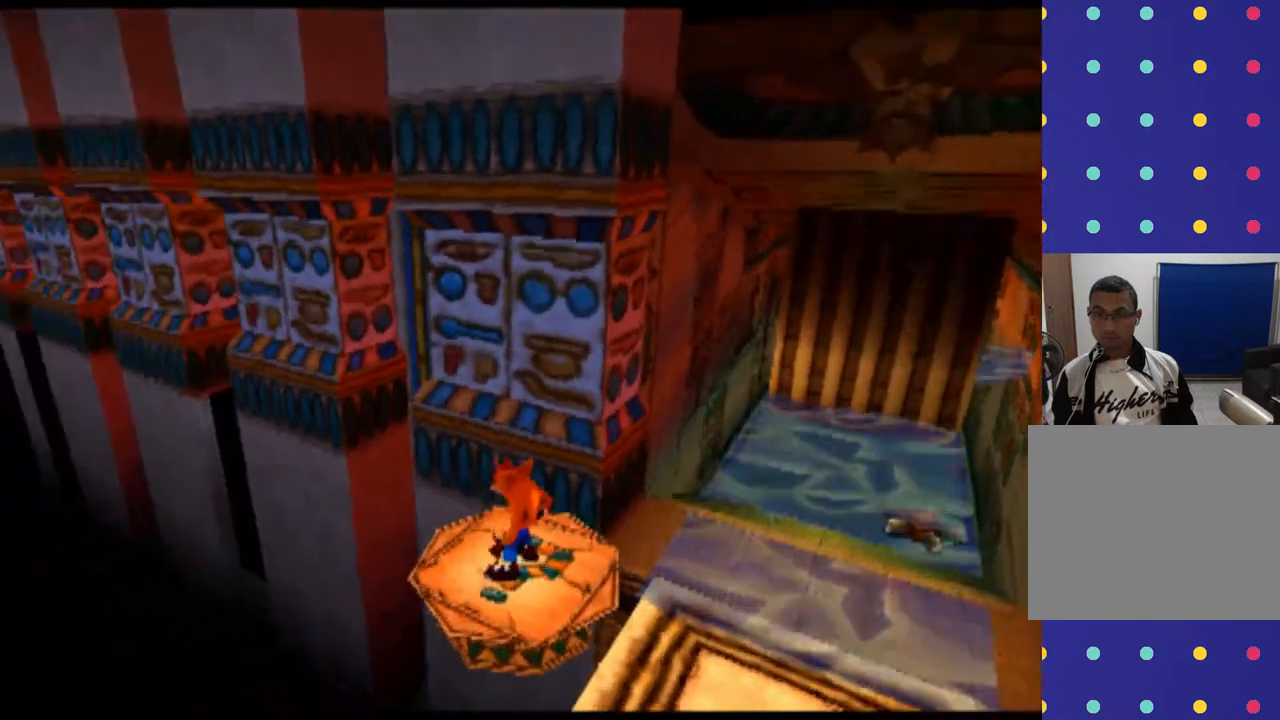
{"buttons": [], "left_stick": "center", "events": []}
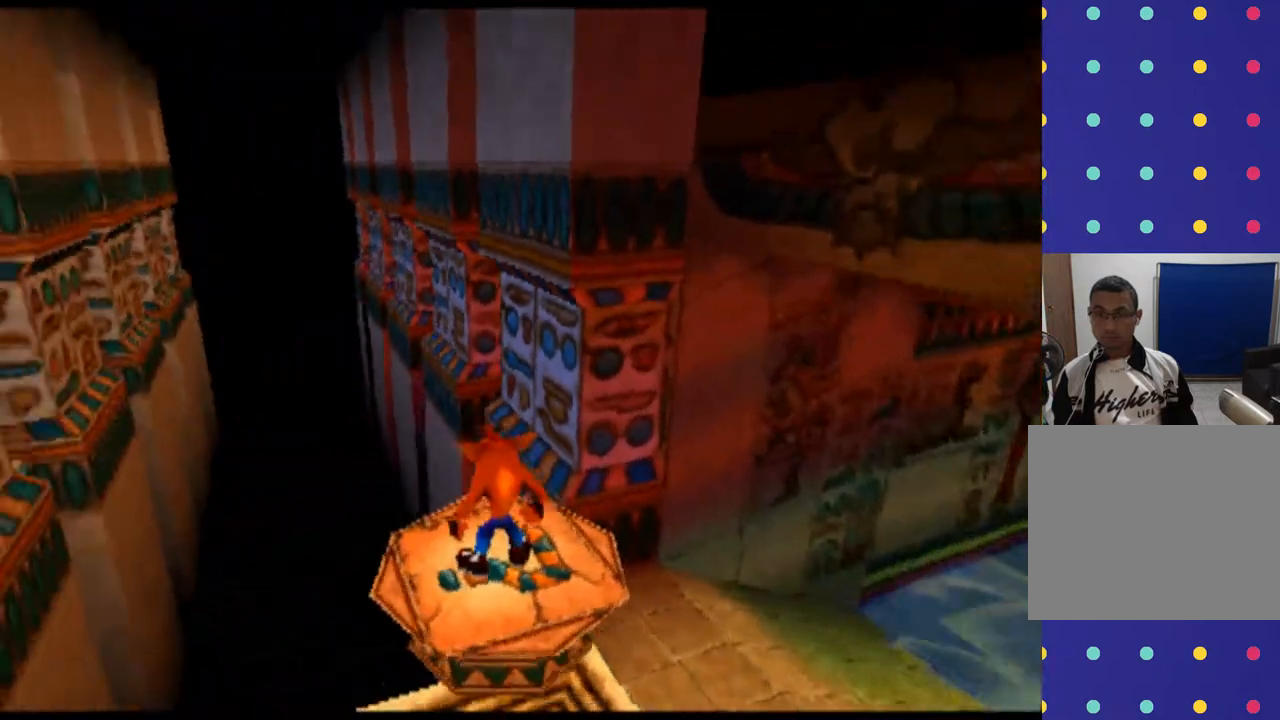
{"buttons": [], "left_stick": "center", "events": []}
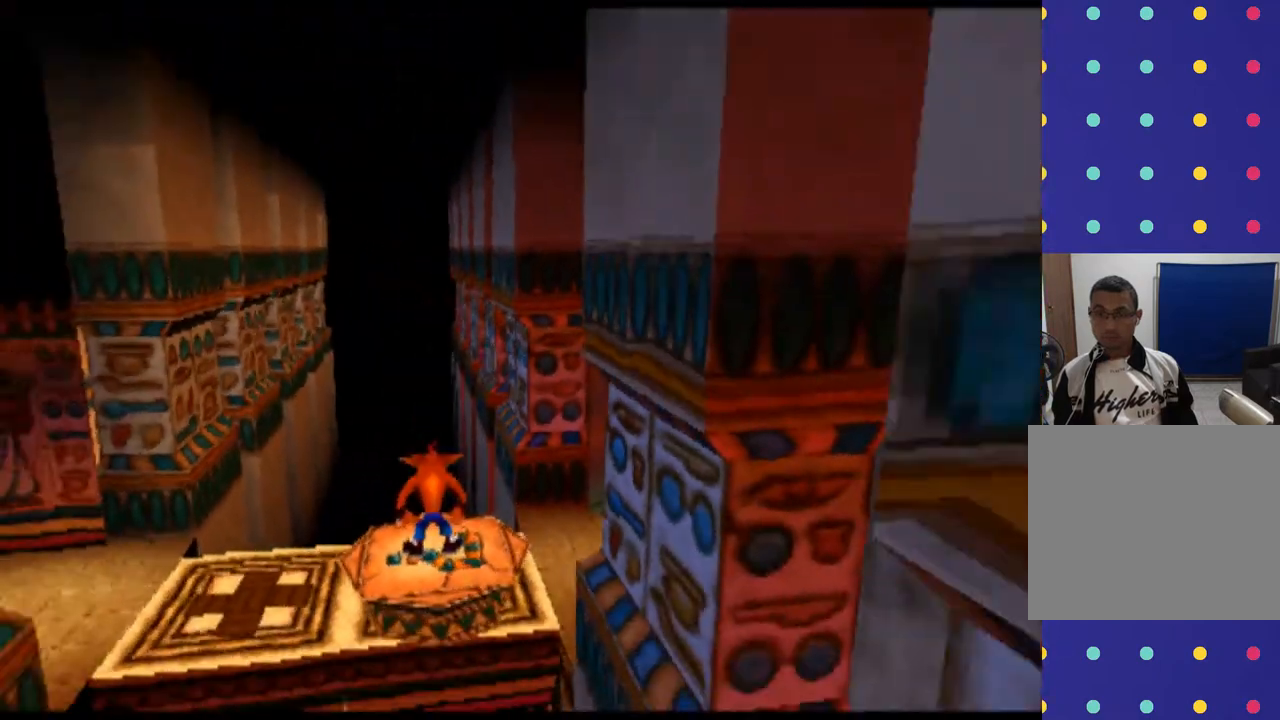
{"buttons": [], "left_stick": "center", "events": []}
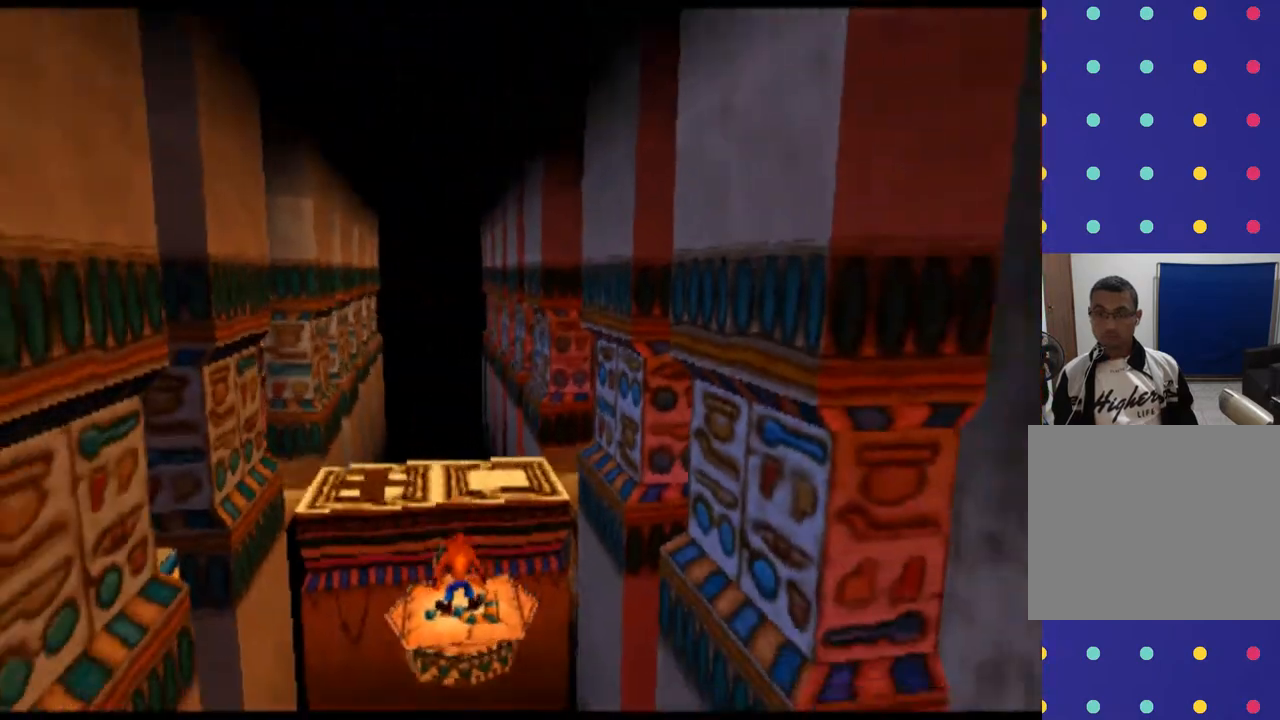
{"buttons": [], "left_stick": "center", "events": []}
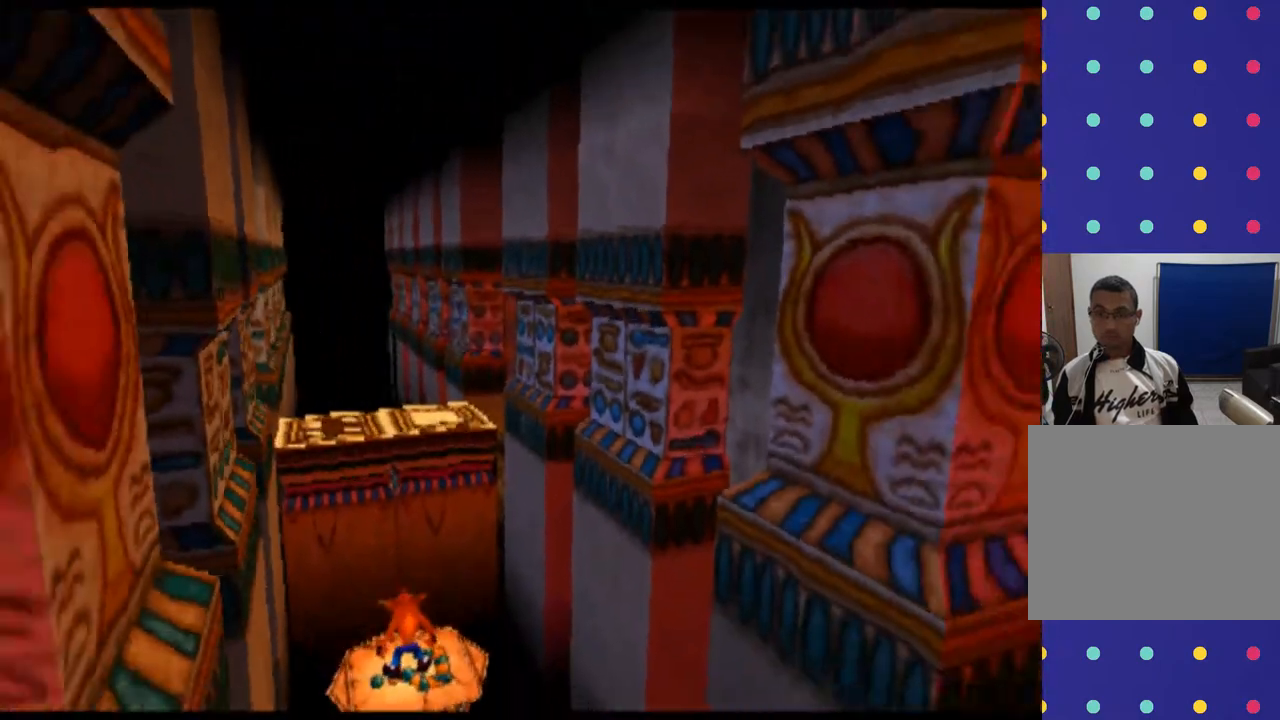
{"buttons": [], "left_stick": "center", "events": []}
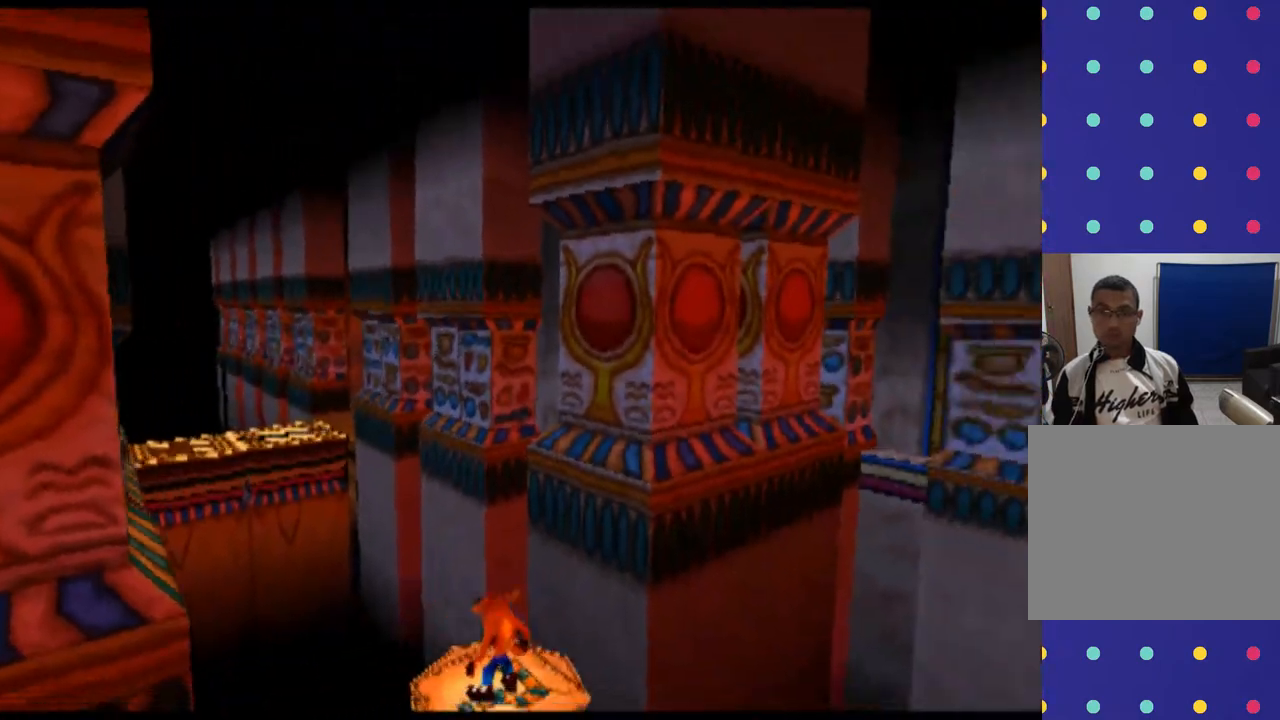
{"buttons": [], "left_stick": "center", "events": []}
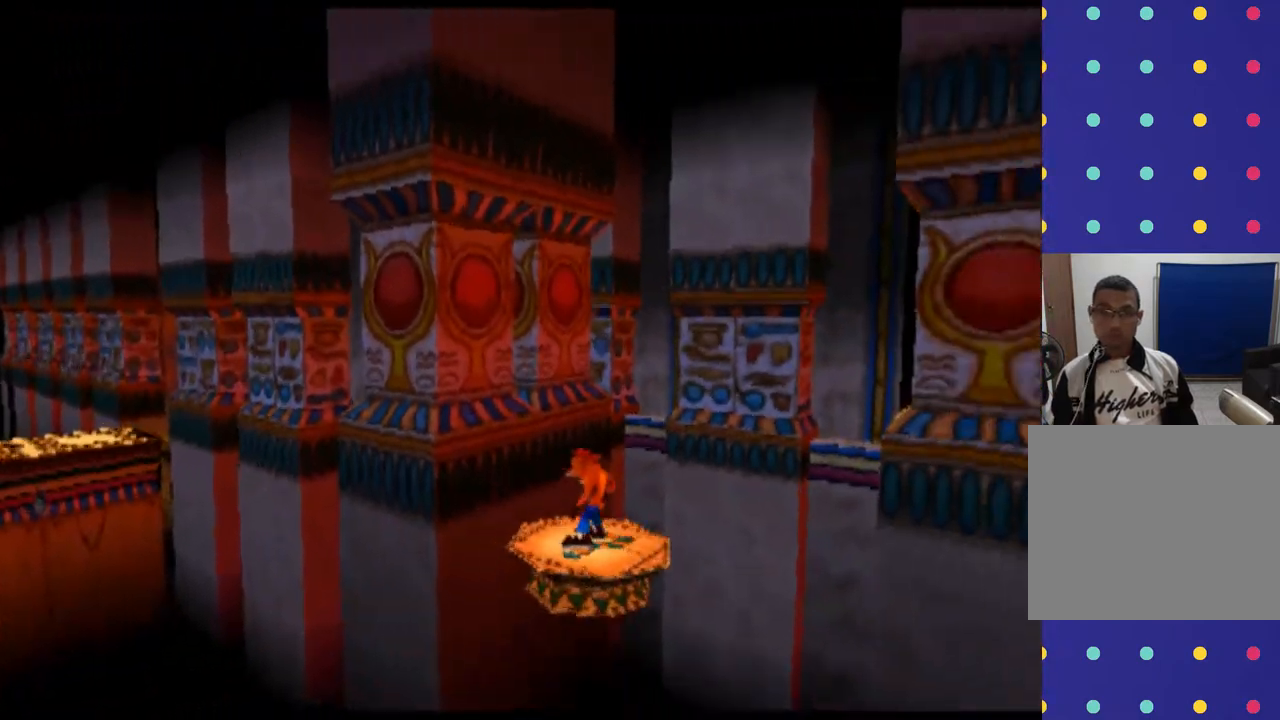
{"buttons": [], "left_stick": "center", "events": []}
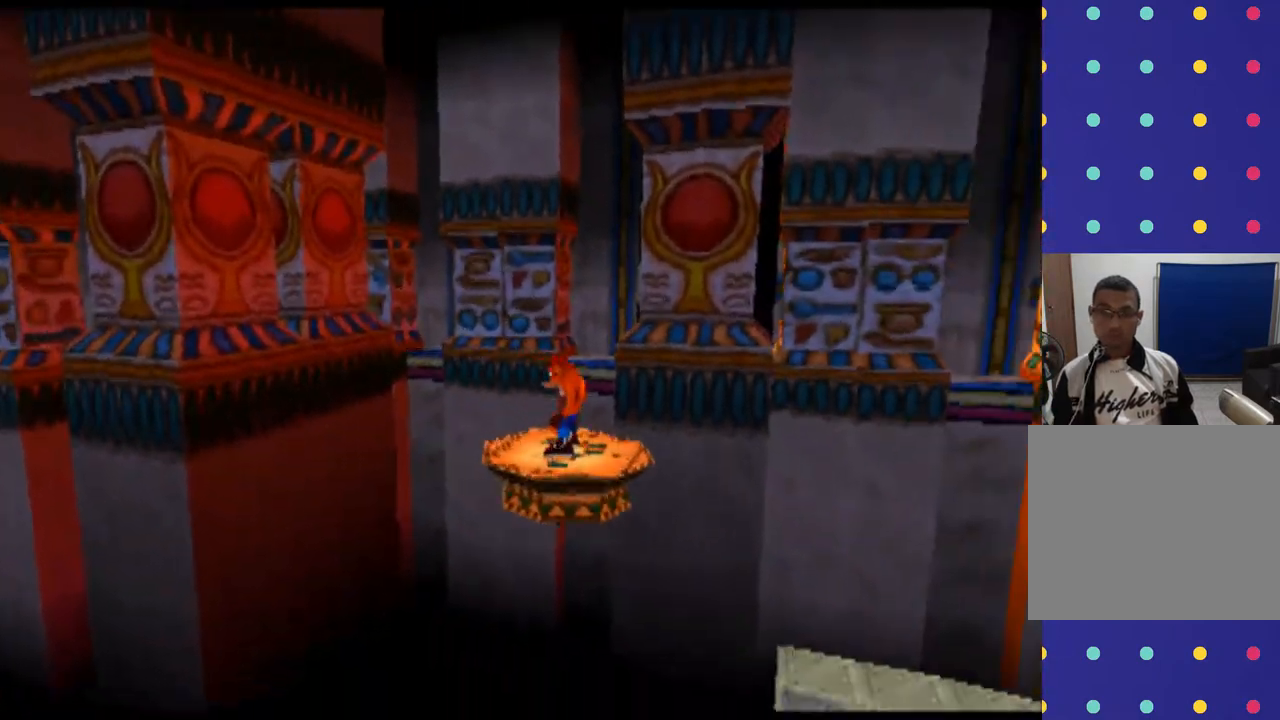
{"buttons": [], "left_stick": "center", "events": []}
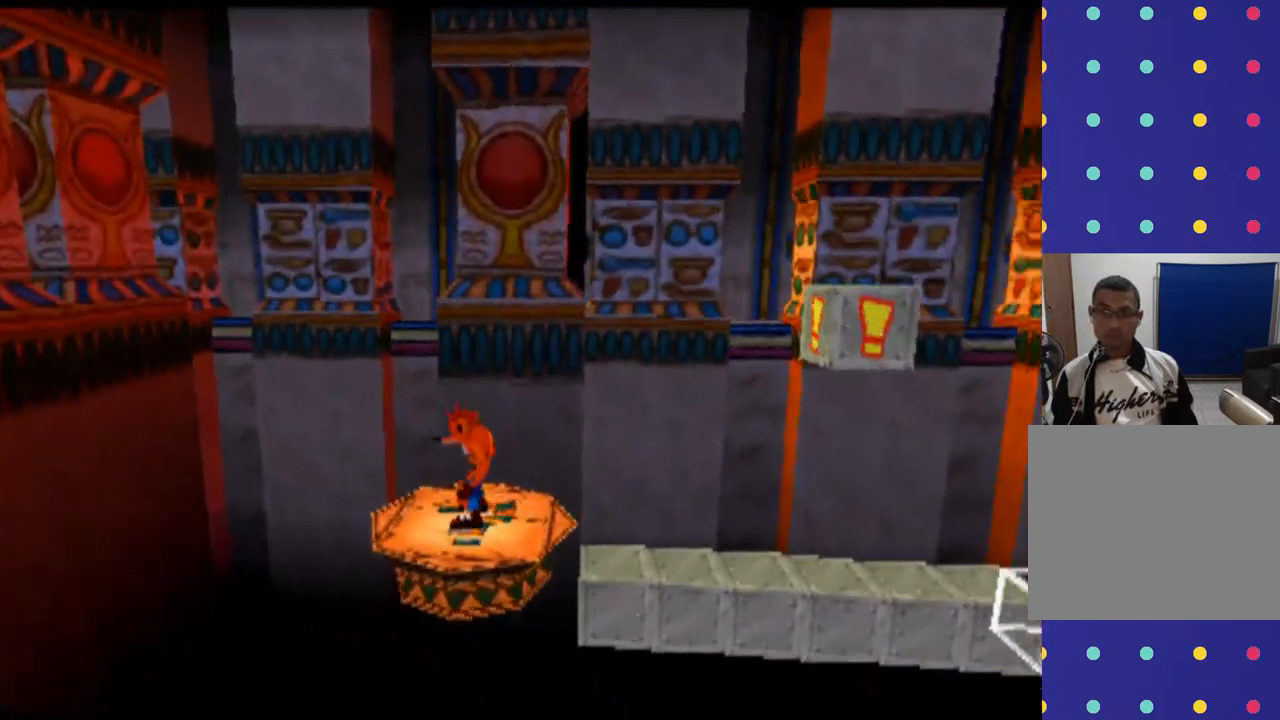
{"buttons": [], "left_stick": "right", "events": [[100, "left_stick", "right"]]}
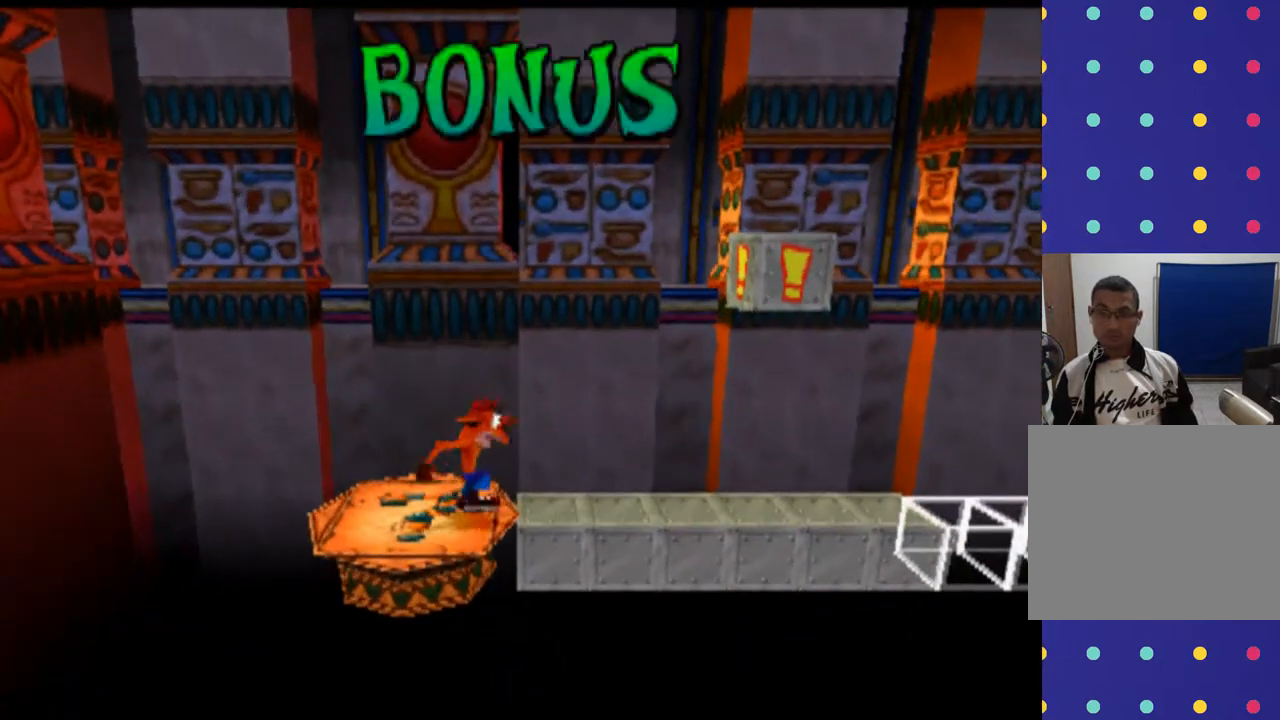
{"buttons": [], "left_stick": "right", "events": []}
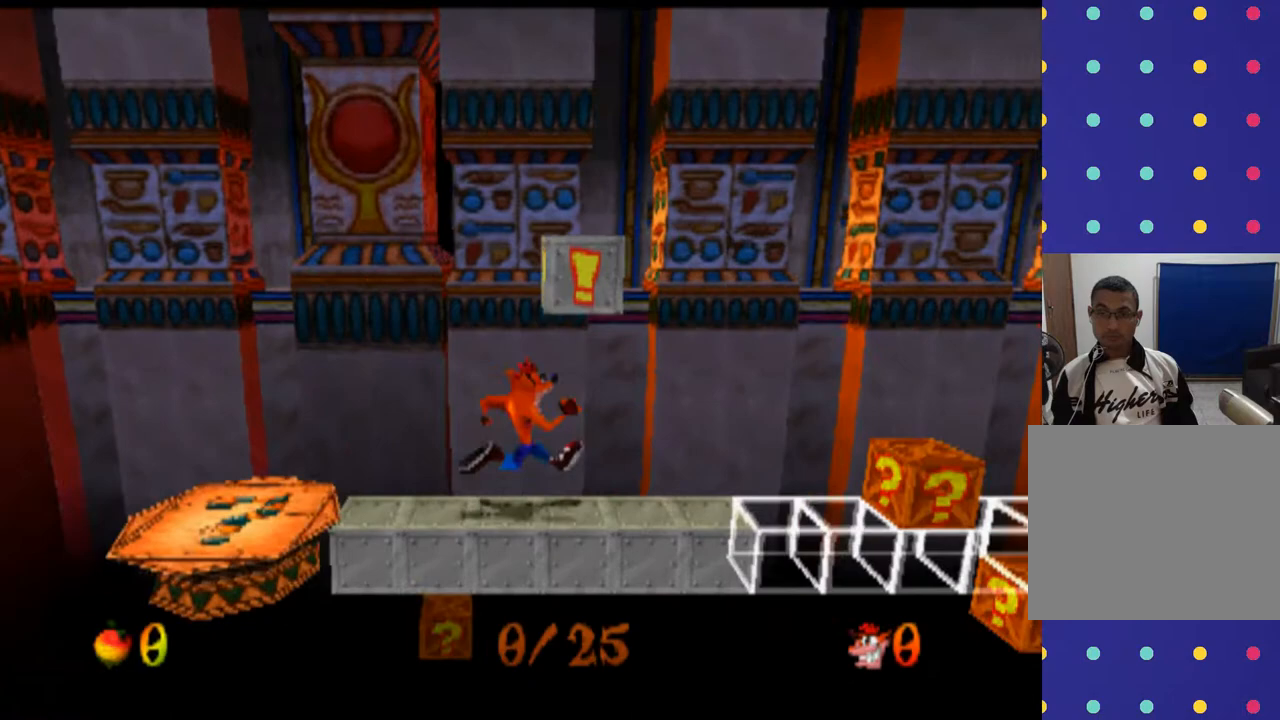
{"buttons": ["L2"], "left_stick": "center", "events": [[333, "left_stick", "center"], [500, "L2", "down"]]}
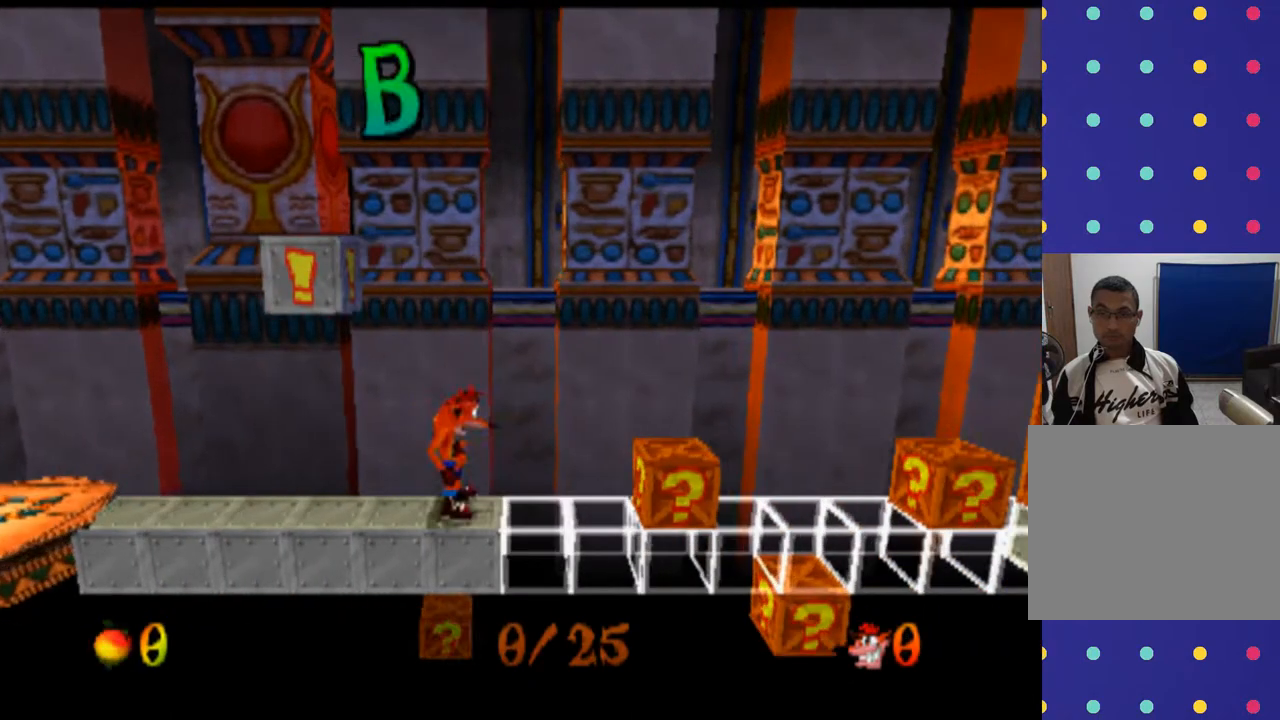
{"buttons": ["L2"], "left_stick": "center", "events": []}
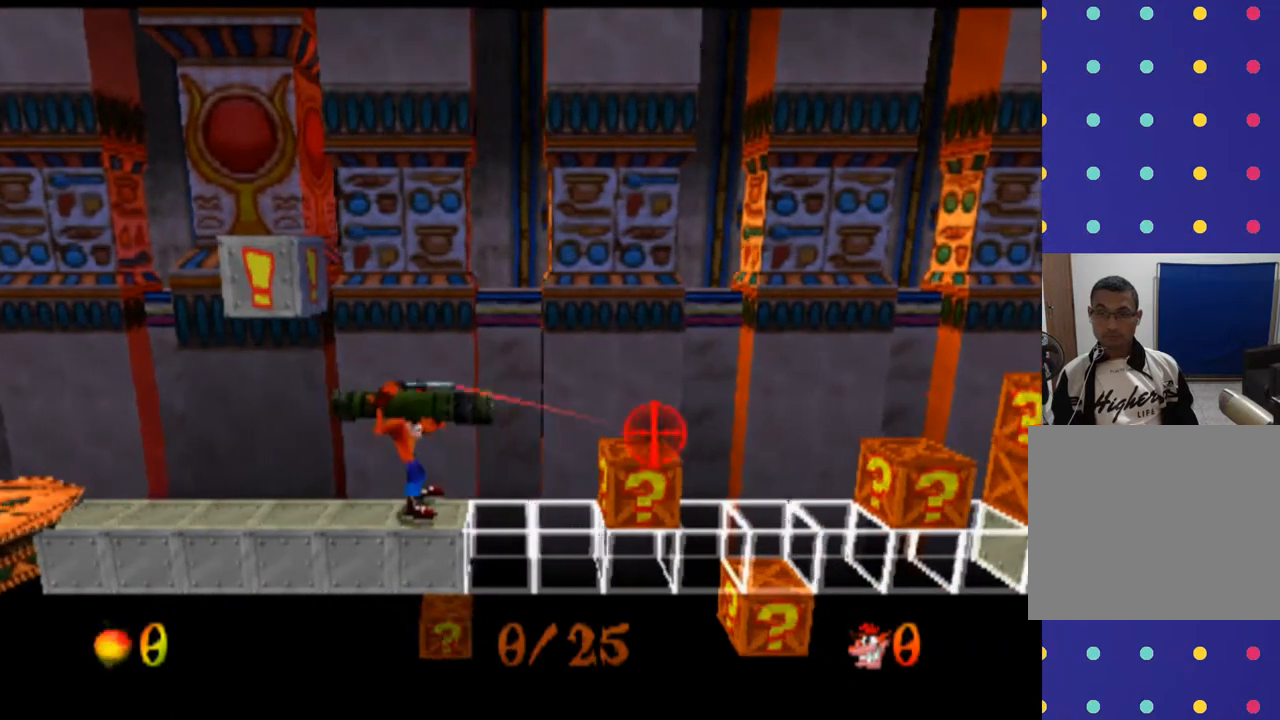
{"buttons": ["L2"], "left_stick": "center", "events": [[167, "left_stick", "right"], [433, "left_stick", "center"]]}
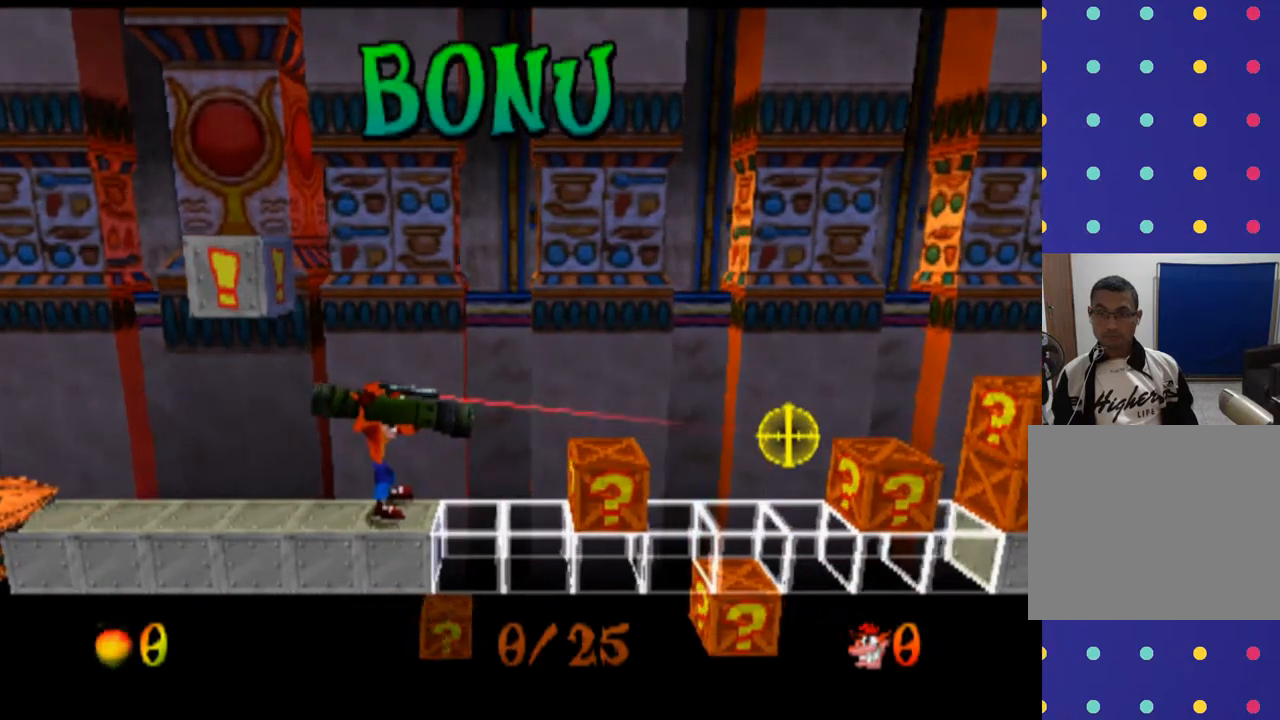
{"buttons": ["CIRCLE", "L2"], "left_stick": "center", "events": [[67, "left_stick", "up"], [367, "left_stick", "center"], [433, "CIRCLE", "down"]]}
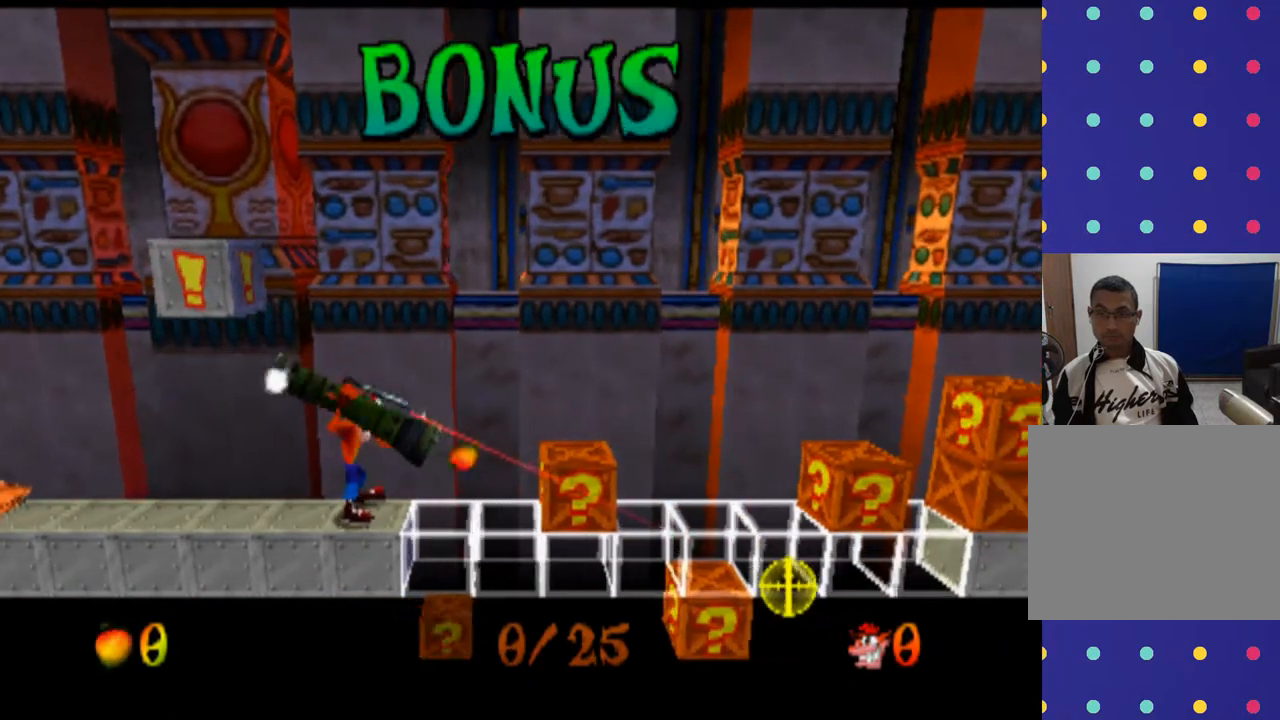
{"buttons": ["L2"], "left_stick": "center", "events": [[67, "CIRCLE", "up"], [167, "CIRCLE", "down"], [267, "CIRCLE", "up"], [400, "CIRCLE", "down"], [467, "CIRCLE", "up"]]}
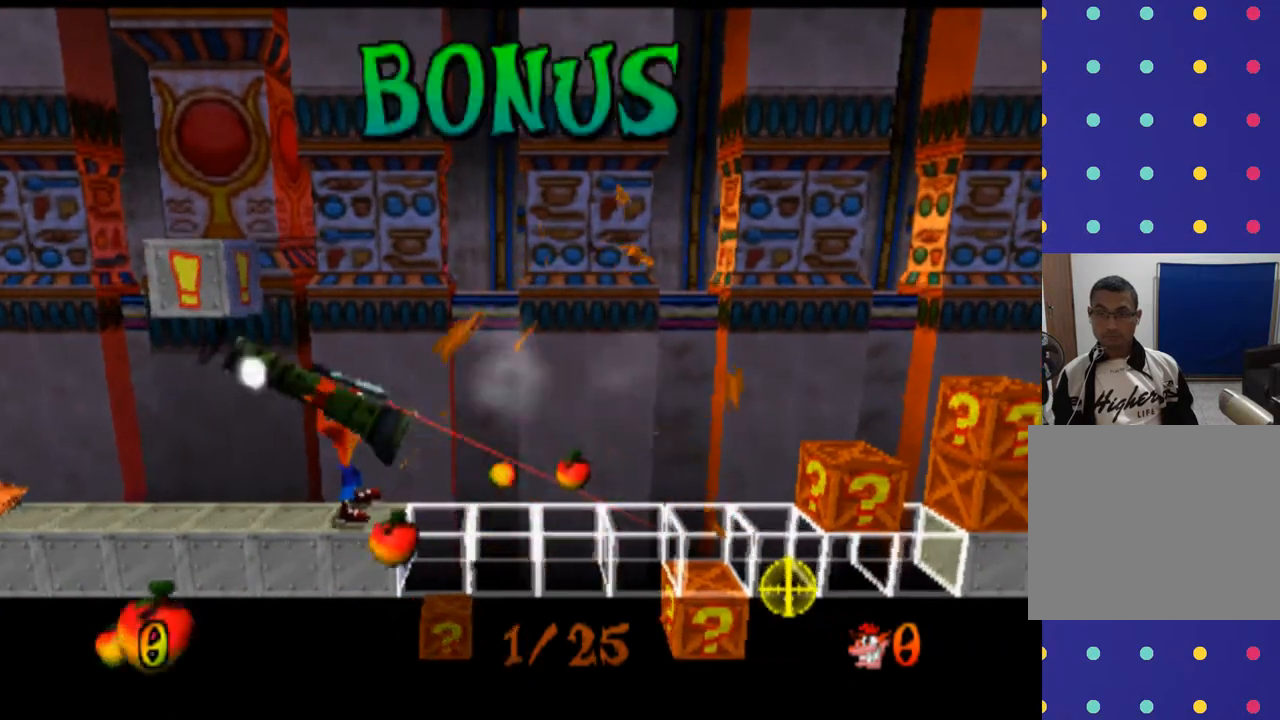
{"buttons": ["CIRCLE", "L2"], "left_stick": "center", "events": [[67, "CIRCLE", "down"], [200, "CIRCLE", "up"], [267, "CIRCLE", "down"], [400, "CIRCLE", "up"], [467, "CIRCLE", "down"]]}
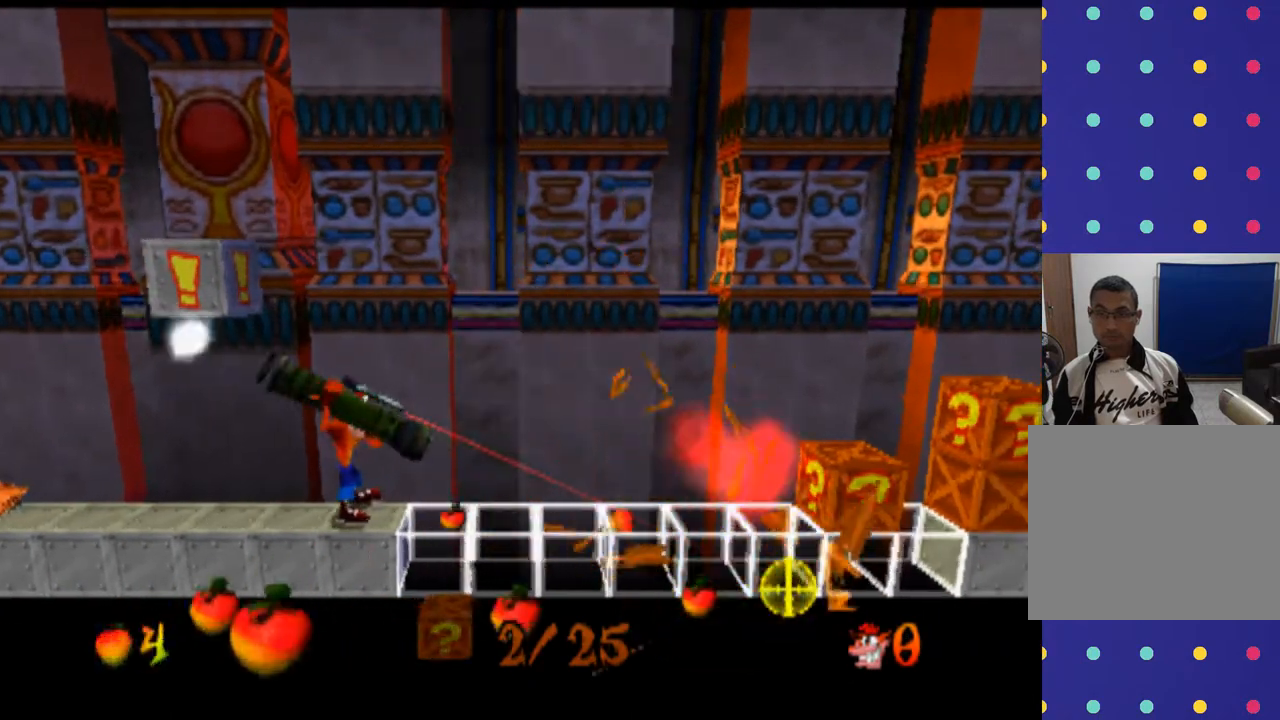
{"buttons": ["L2"], "left_stick": "center", "events": [[100, "CIRCLE", "up"], [200, "CIRCLE", "down"], [333, "CIRCLE", "up"]]}
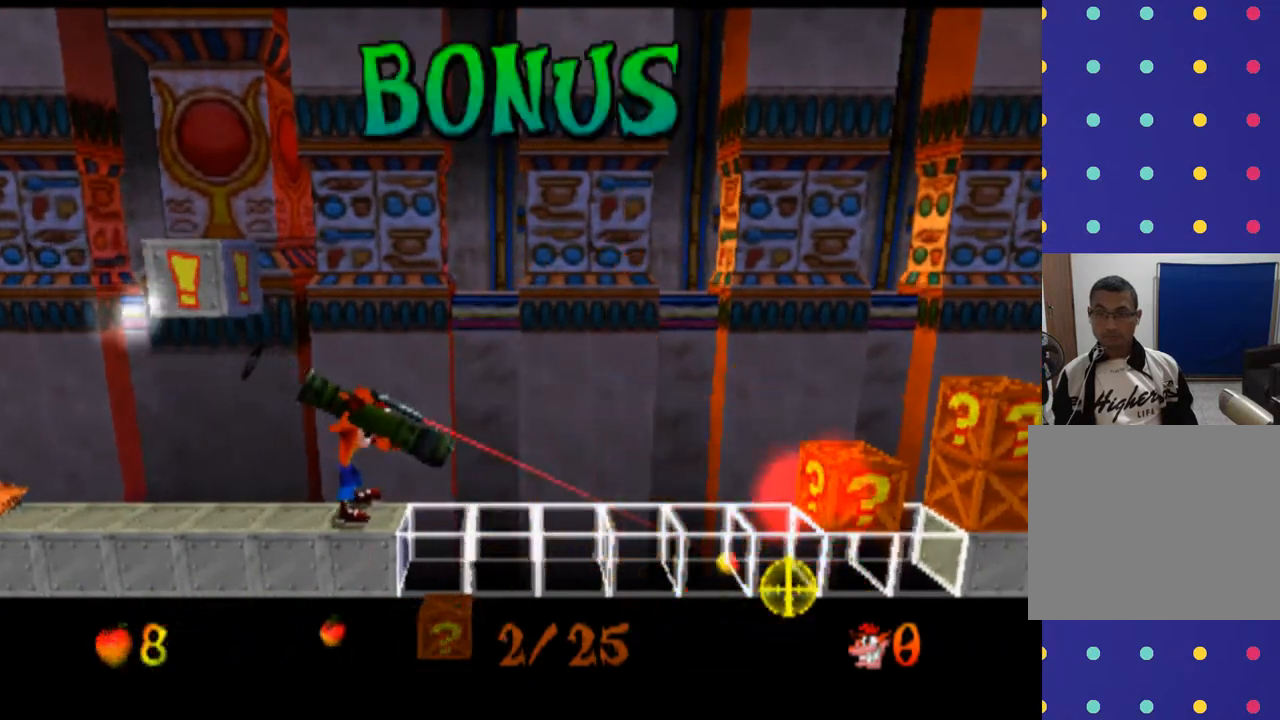
{"buttons": ["L2"], "left_stick": "down", "events": [[367, "left_stick", "down"]]}
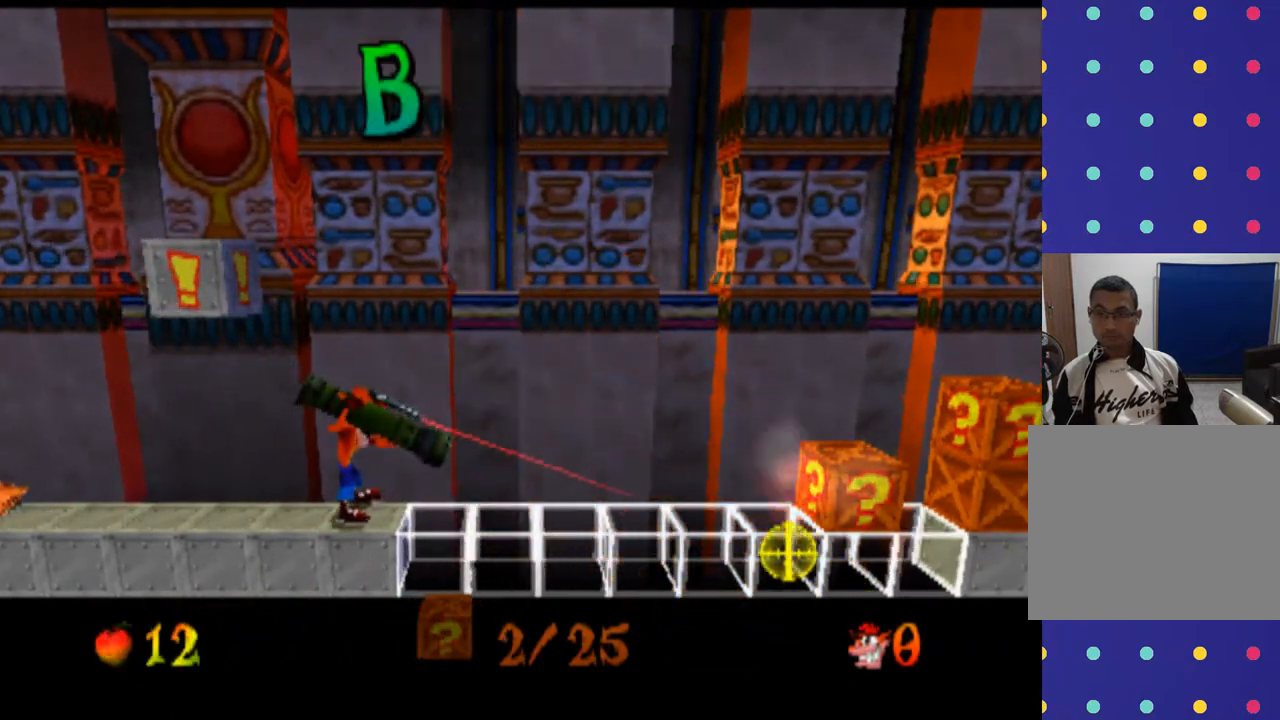
{"buttons": ["CIRCLE", "L2"], "left_stick": "center", "events": [[67, "CIRCLE", "down"], [67, "left_stick", "center"], [167, "CIRCLE", "up"], [300, "CIRCLE", "down"], [400, "CIRCLE", "up"], [467, "CIRCLE", "down"]]}
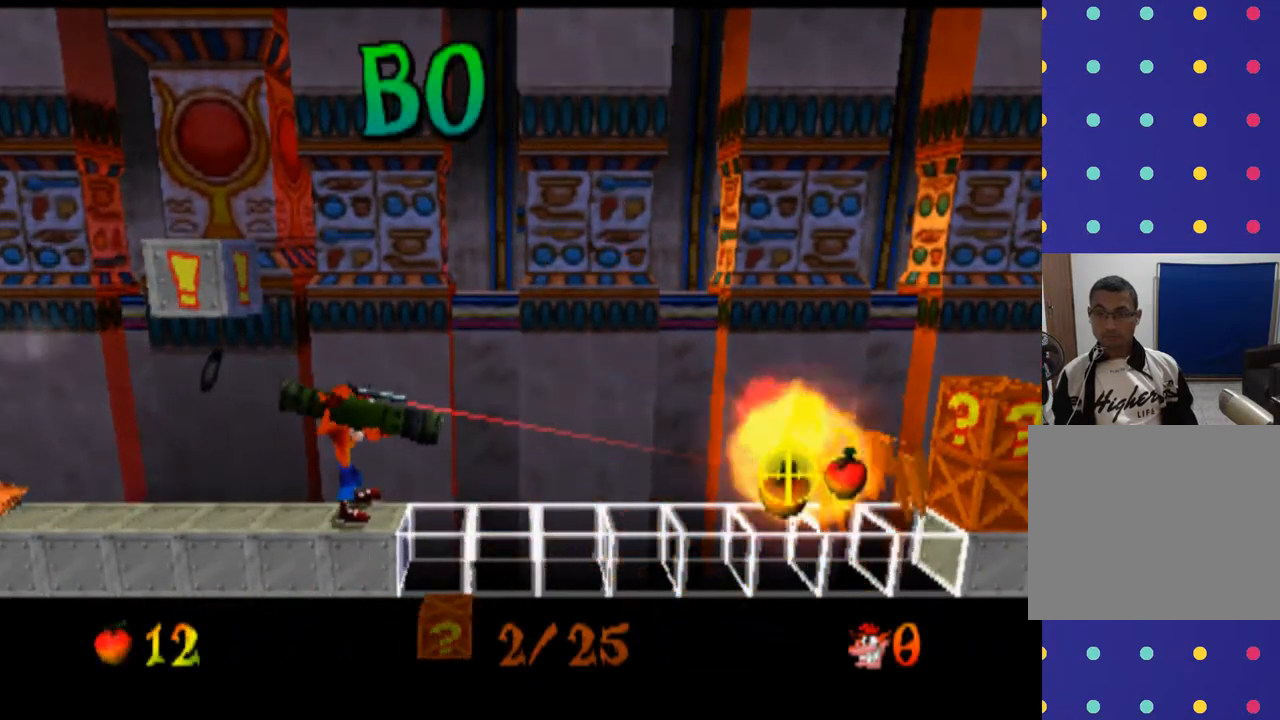
{"buttons": ["CROSS"], "left_stick": "center", "events": [[100, "CIRCLE", "up"], [100, "L2", "up"], [133, "left_stick", "left"], [400, "CROSS", "down"], [400, "left_stick", "center"]]}
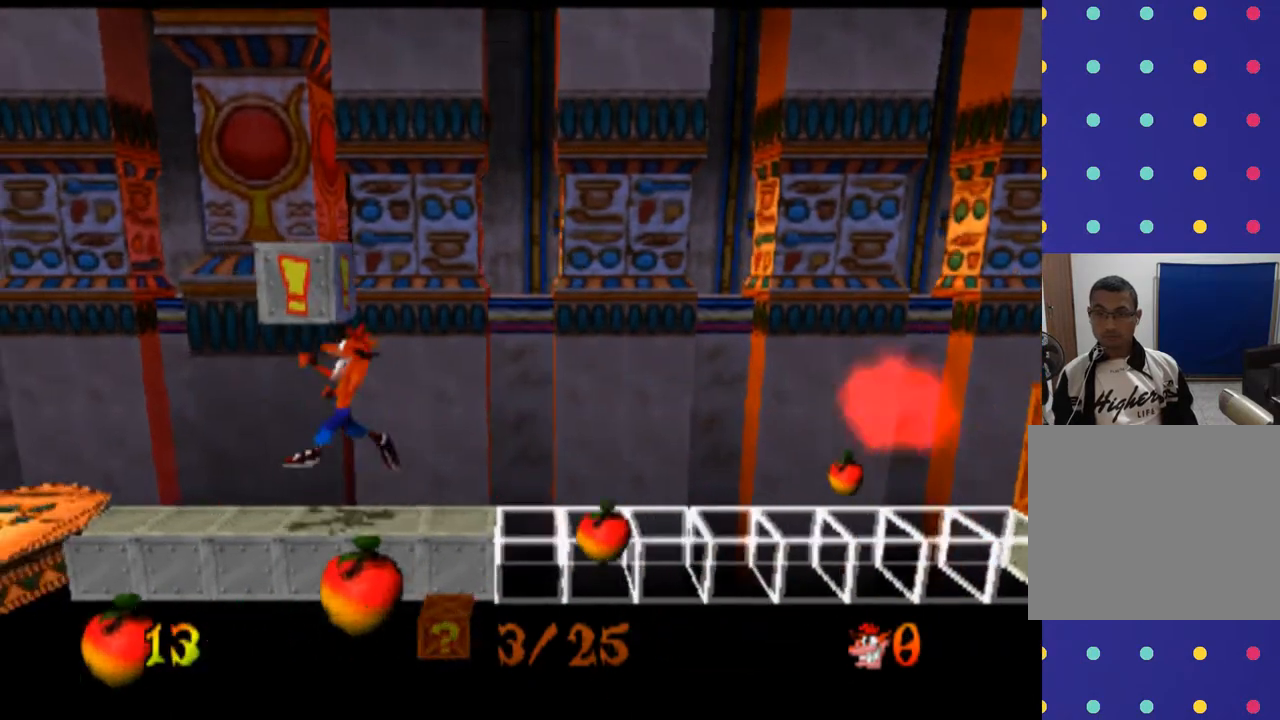
{"buttons": [], "left_stick": "right", "events": [[167, "CROSS", "up"], [333, "left_stick", "right"]]}
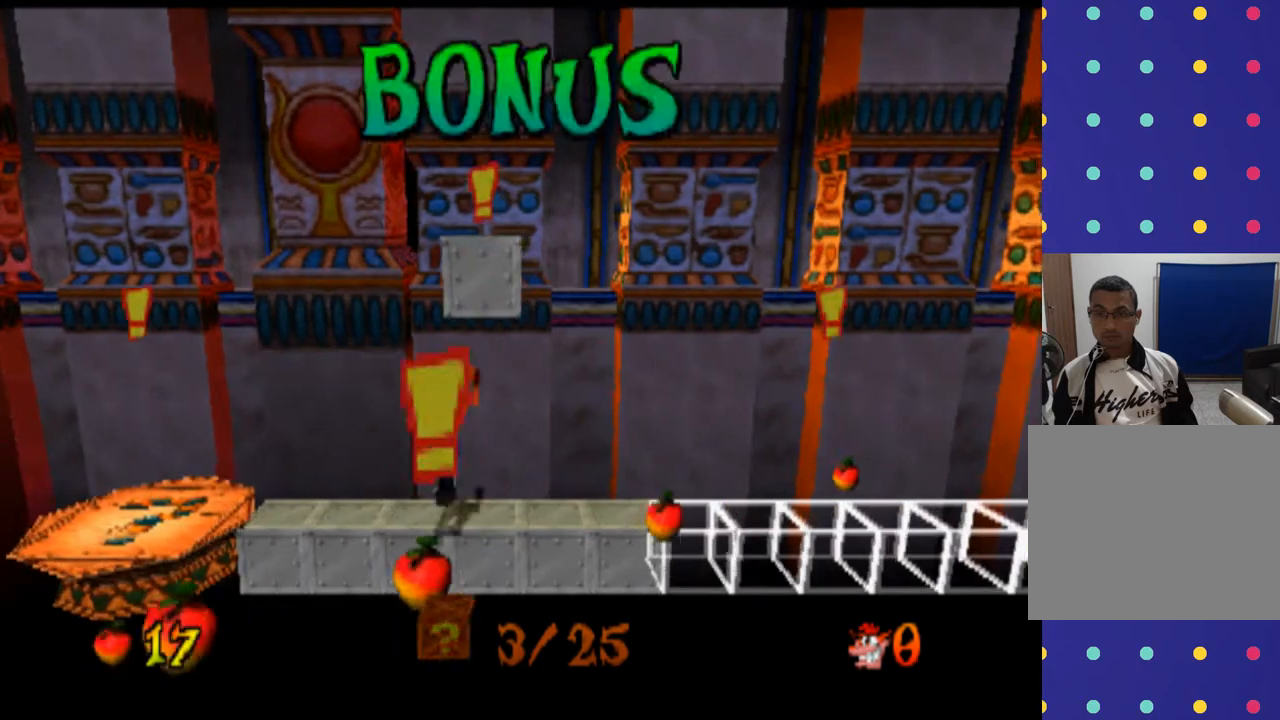
{"buttons": [], "left_stick": "center", "events": [[267, "left_stick", "center"]]}
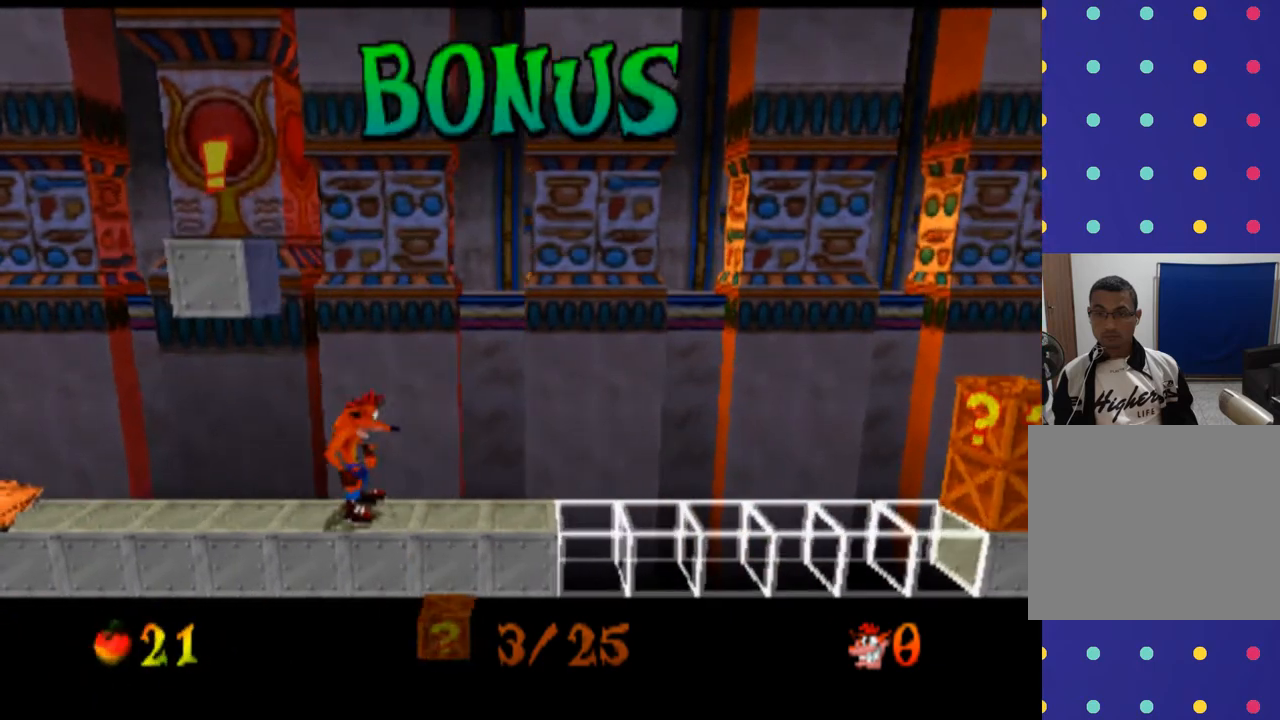
{"buttons": [], "left_stick": "right", "events": [[100, "left_stick", "right"]]}
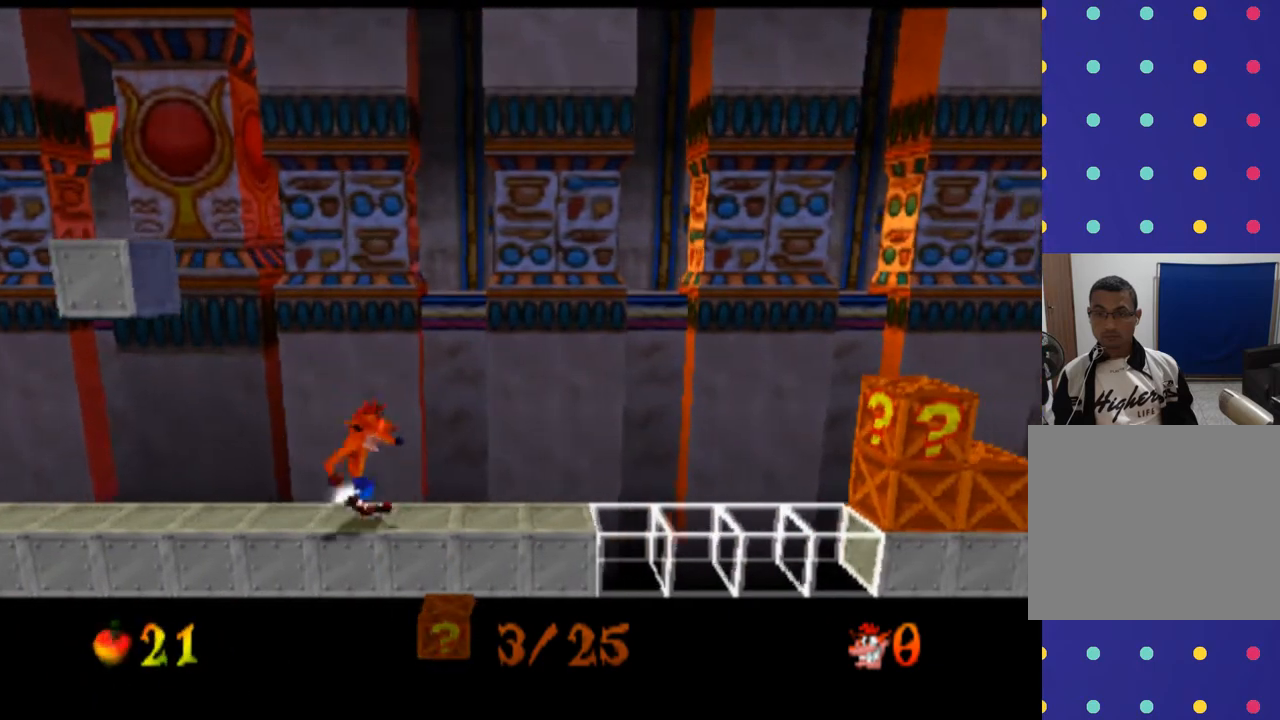
{"buttons": [], "left_stick": "center", "events": [[400, "left_stick", "center"]]}
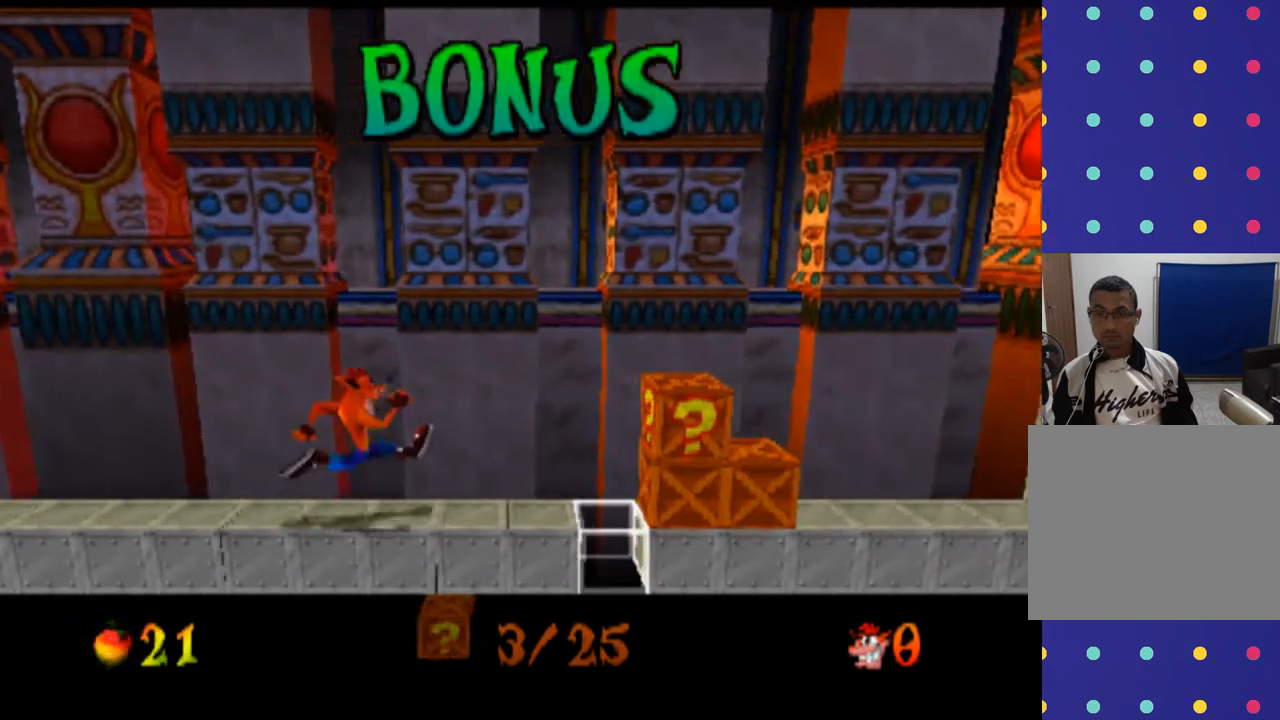
{"buttons": [], "left_stick": "right", "events": [[133, "left_stick", "right"]]}
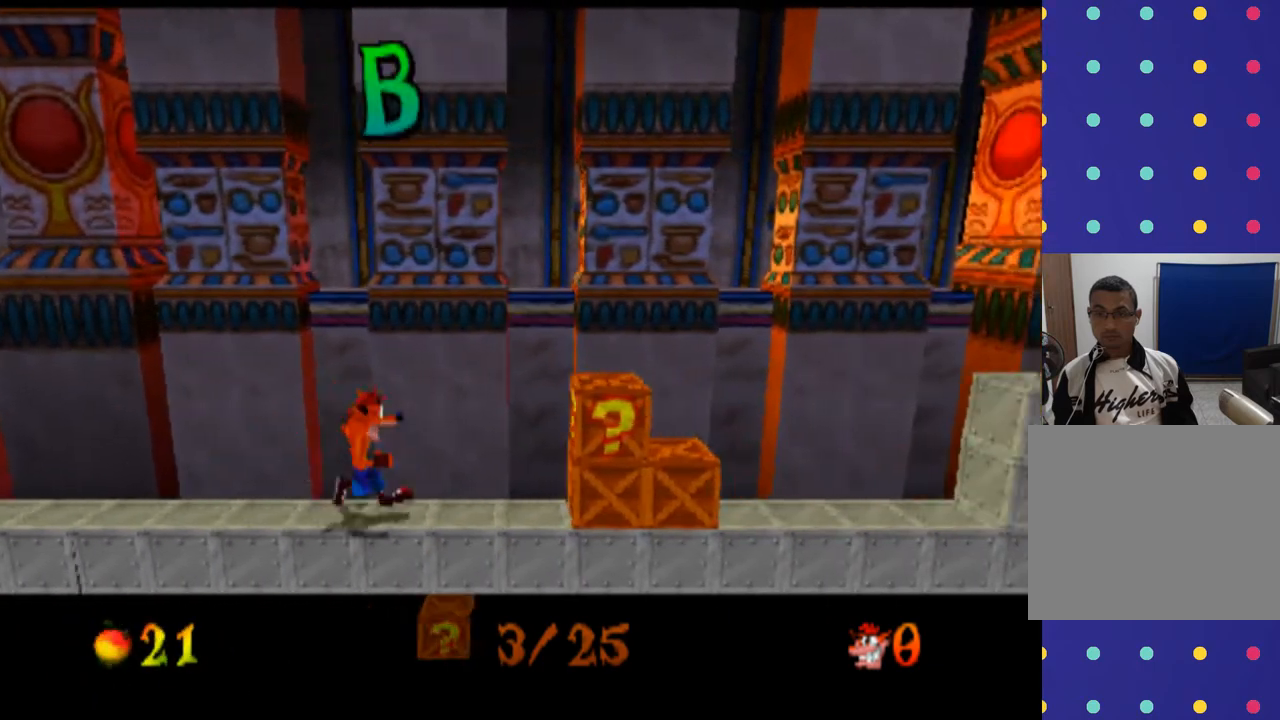
{"buttons": ["CIRCLE"], "left_stick": "right", "events": [[67, "CROSS", "down"], [333, "CROSS", "up"], [433, "CIRCLE", "down"]]}
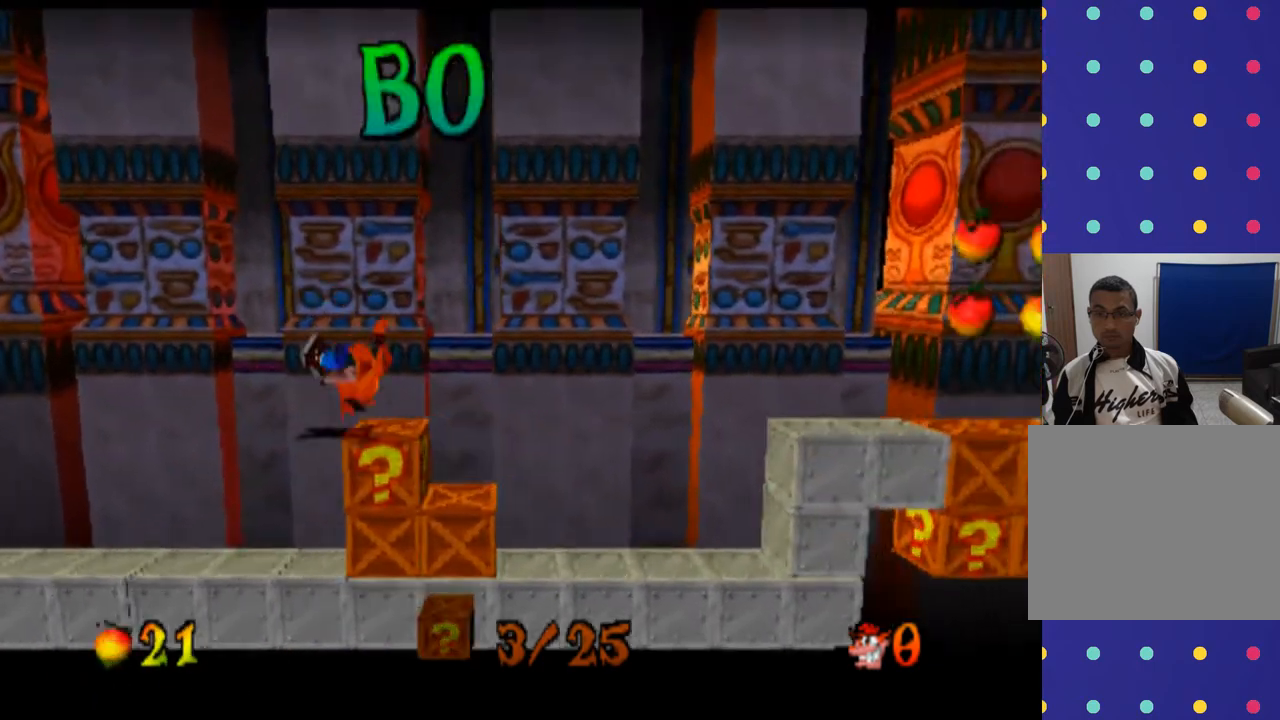
{"buttons": [], "left_stick": "center", "events": [[33, "left_stick", "center"], [100, "CIRCLE", "up"]]}